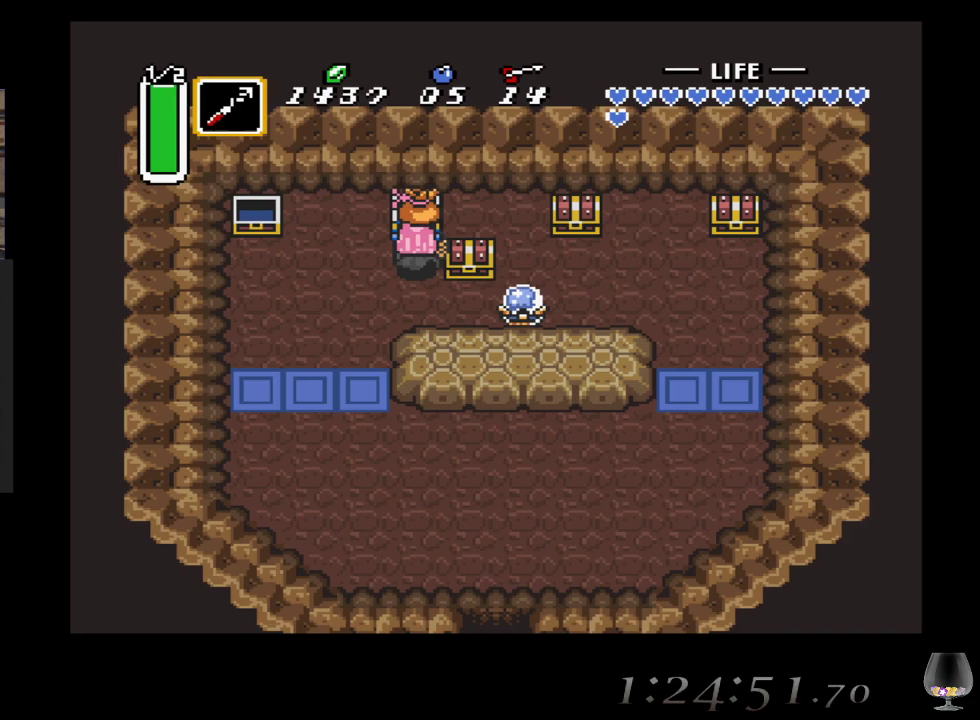
Gameplay with a controller (PlayStation layout); each line is a JSON object with the inputs held at the frame after it. "events" lists button and stick changes between this image and that frame as [ms after this image, input, new state], when the widget could be followed in between. Not read: L2 R2 R3 right_stick.
{"buttons": [], "left_stick": "center", "events": [[50, "CIRCLE", "up"], [67, "left_stick", "center"]]}
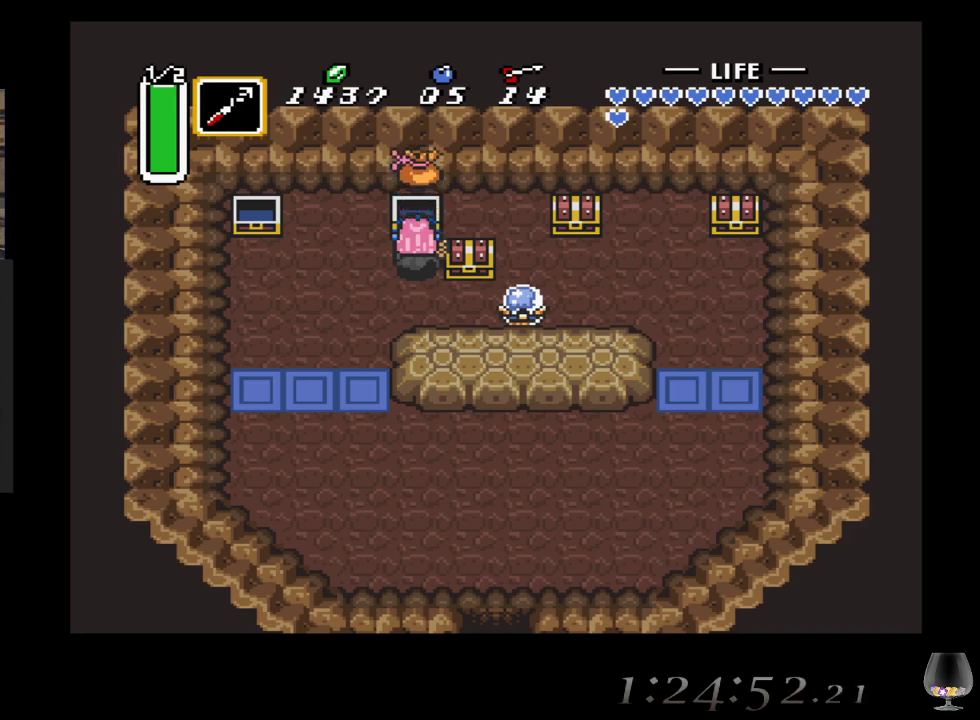
{"buttons": [], "left_stick": "down", "events": [[283, "left_stick", "down"]]}
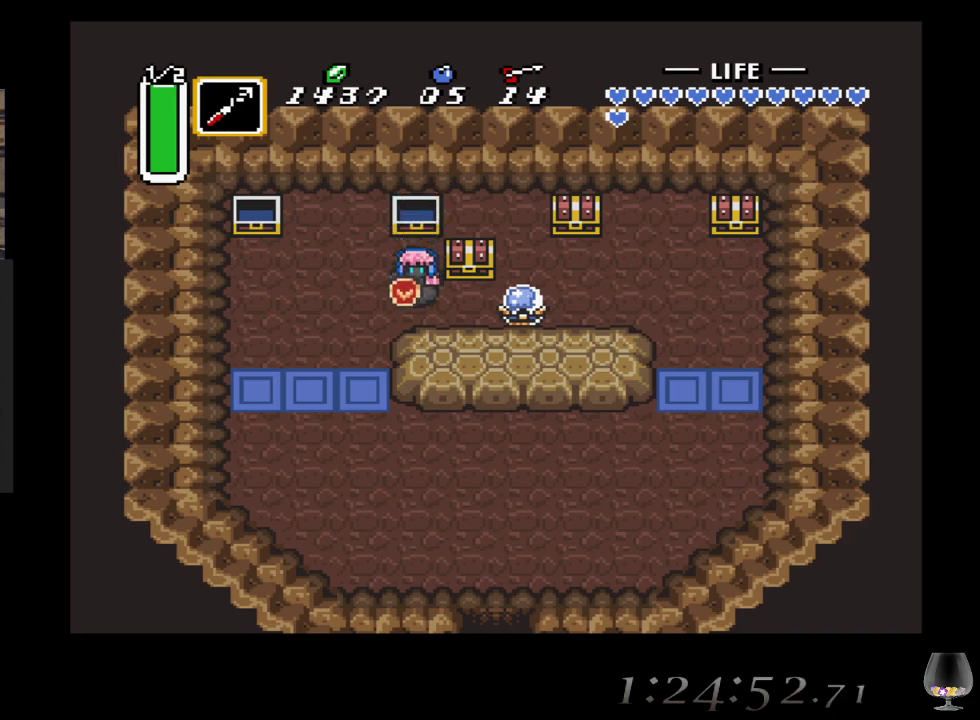
{"buttons": ["CIRCLE"], "left_stick": "up", "events": [[67, "left_stick", "down-right"], [300, "left_stick", "up"], [383, "CIRCLE", "down"]]}
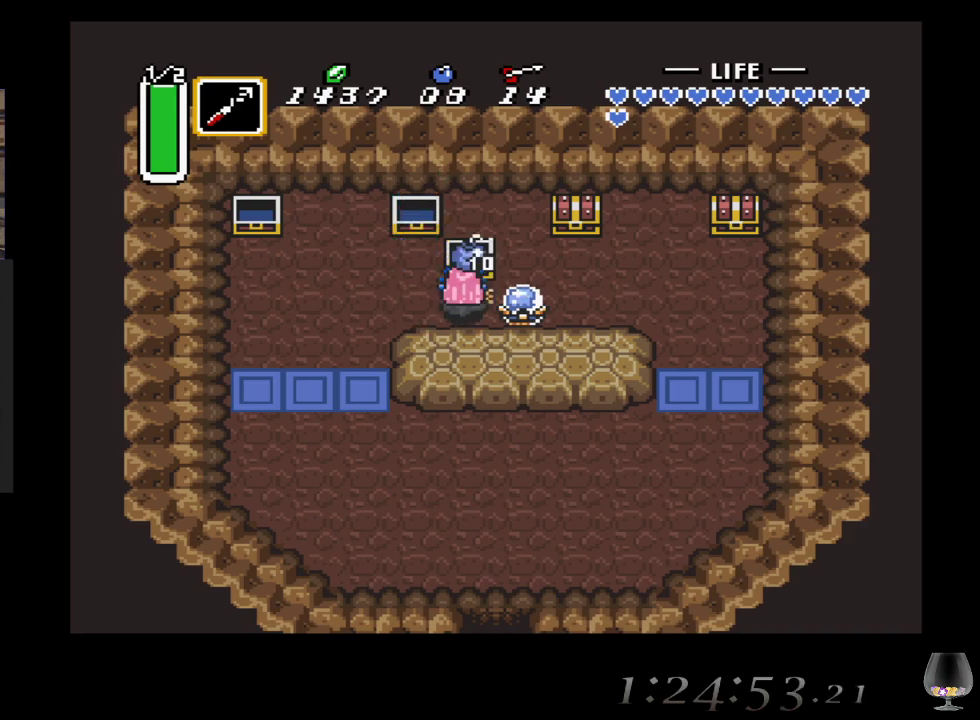
{"buttons": [], "left_stick": "center", "events": [[17, "left_stick", "center"], [100, "CIRCLE", "up"]]}
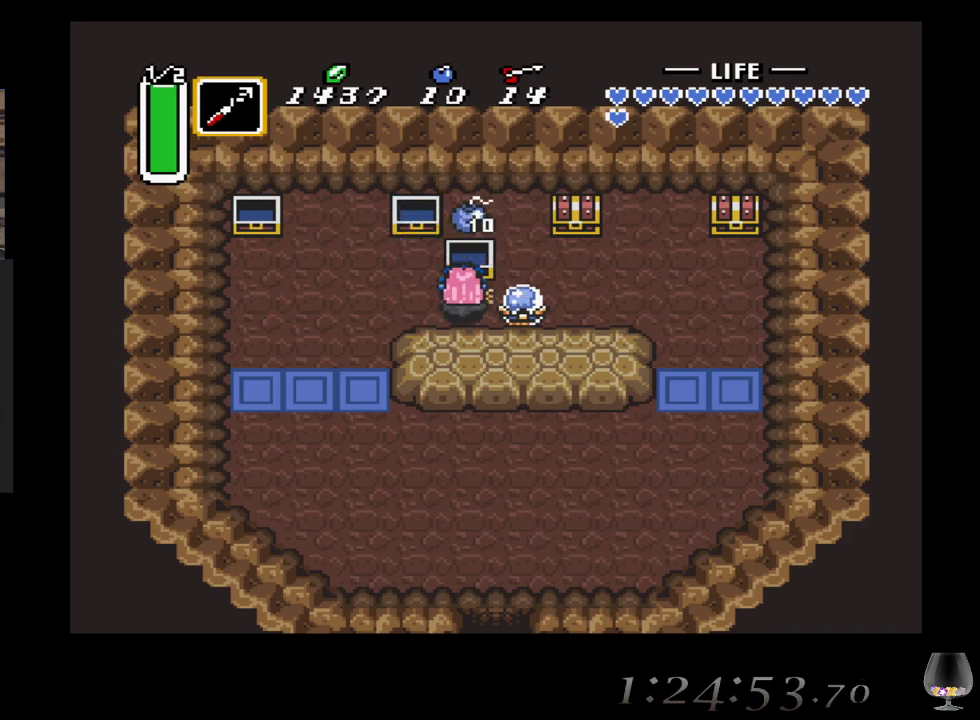
{"buttons": [], "left_stick": "left", "events": [[217, "left_stick", "left"]]}
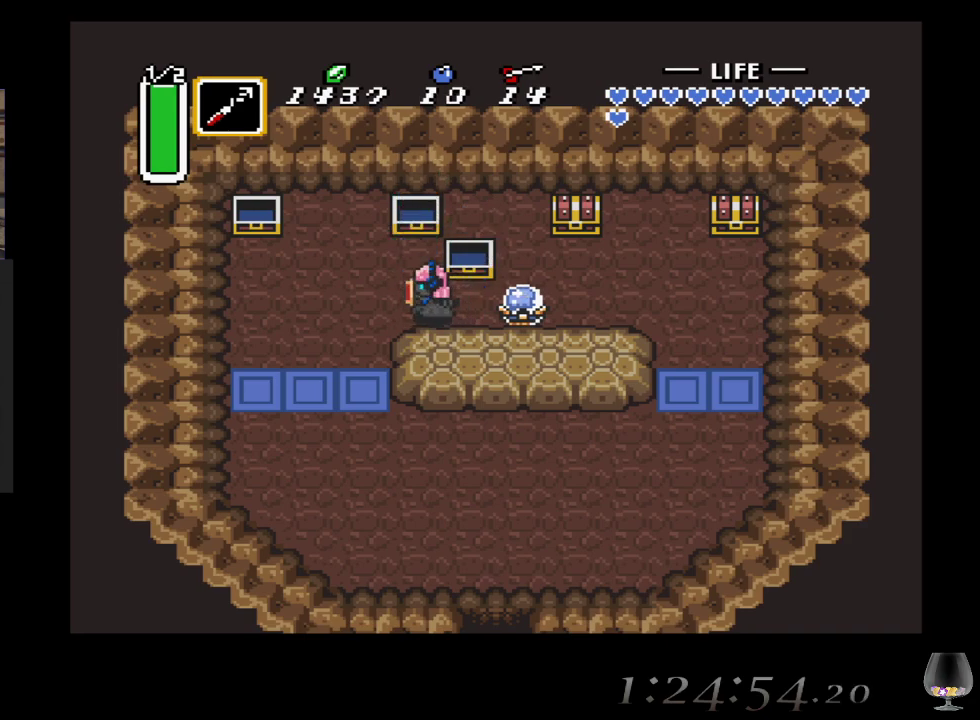
{"buttons": [], "left_stick": "down", "events": [[267, "left_stick", "down"]]}
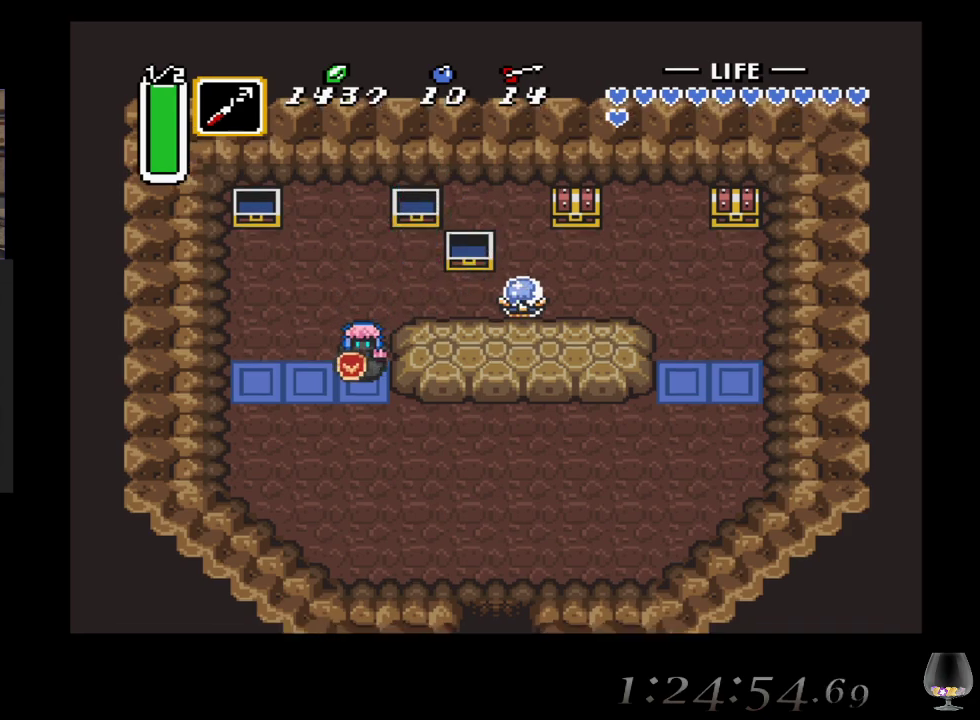
{"buttons": [], "left_stick": "right", "events": [[133, "left_stick", "down-right"], [317, "left_stick", "right"]]}
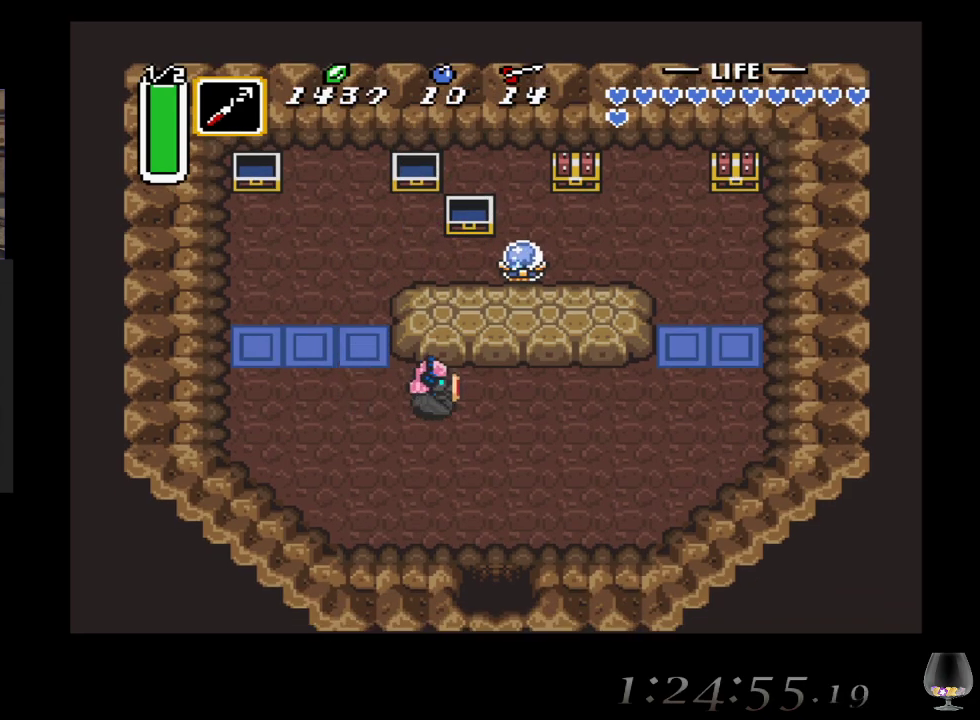
{"buttons": [], "left_stick": "right", "events": []}
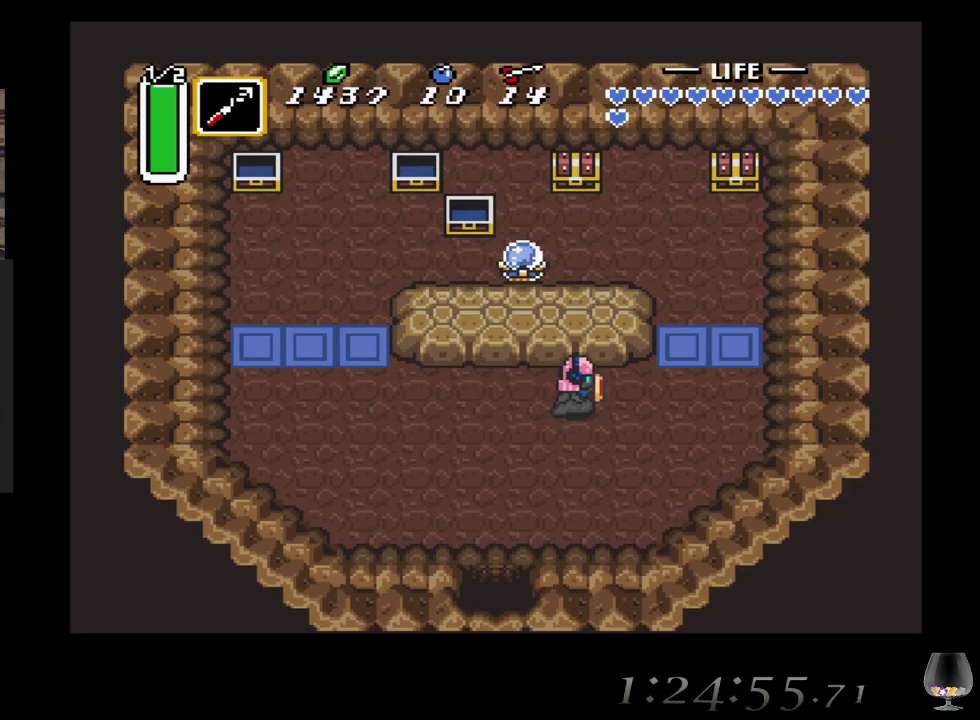
{"buttons": [], "left_stick": "up-right", "events": [[483, "left_stick", "up-right"]]}
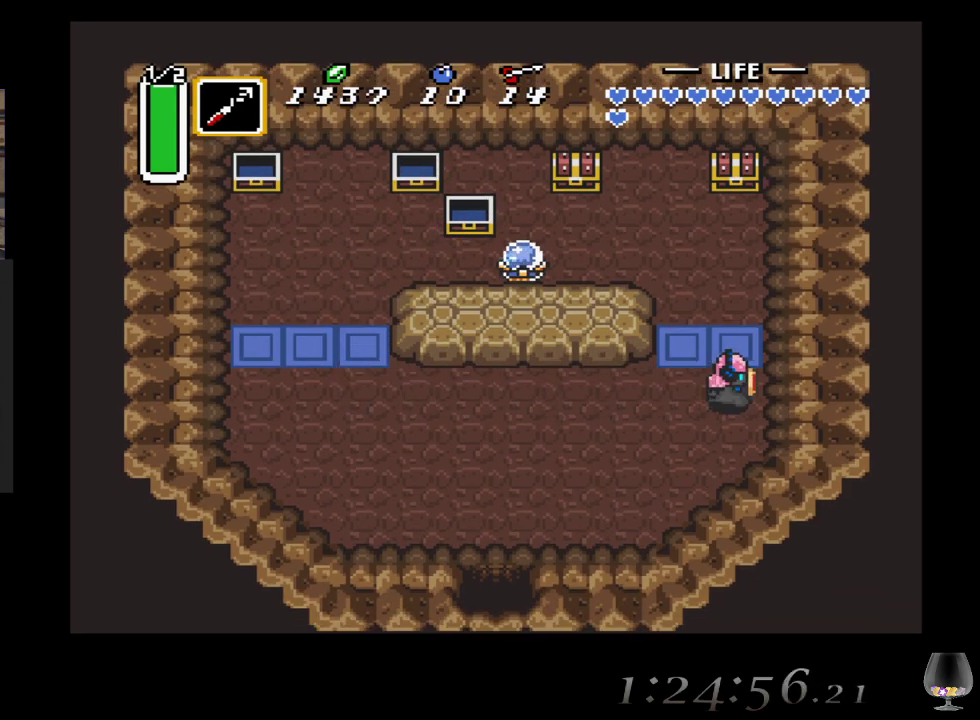
{"buttons": [], "left_stick": "up", "events": [[33, "left_stick", "up"], [133, "SQUARE", "down"], [317, "SQUARE", "up"]]}
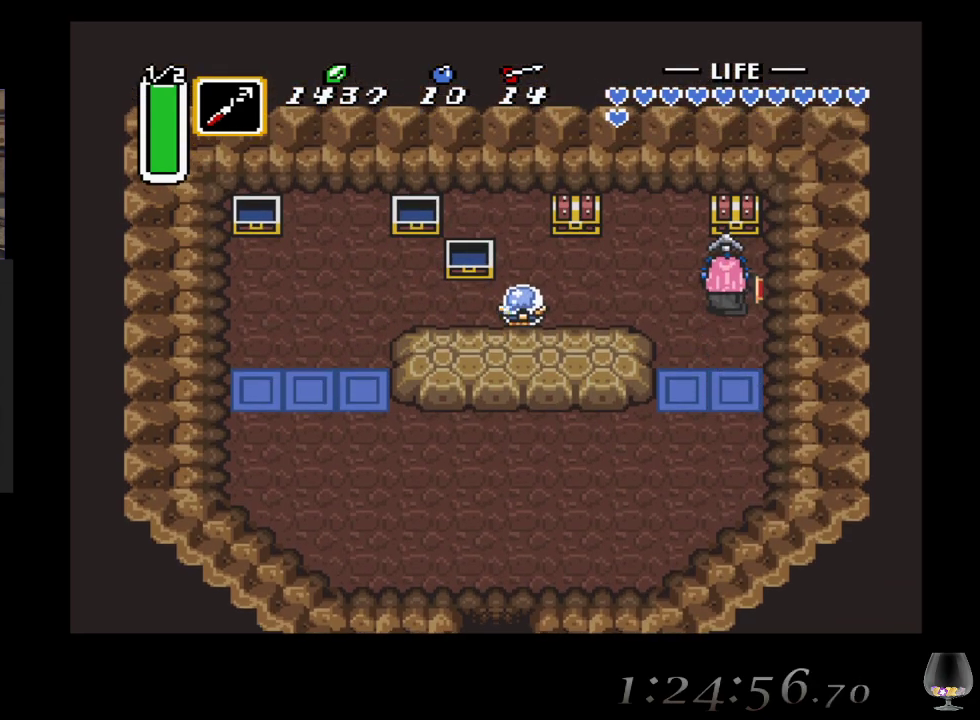
{"buttons": [], "left_stick": "center", "events": [[183, "CIRCLE", "down"], [333, "left_stick", "center"], [383, "CIRCLE", "up"]]}
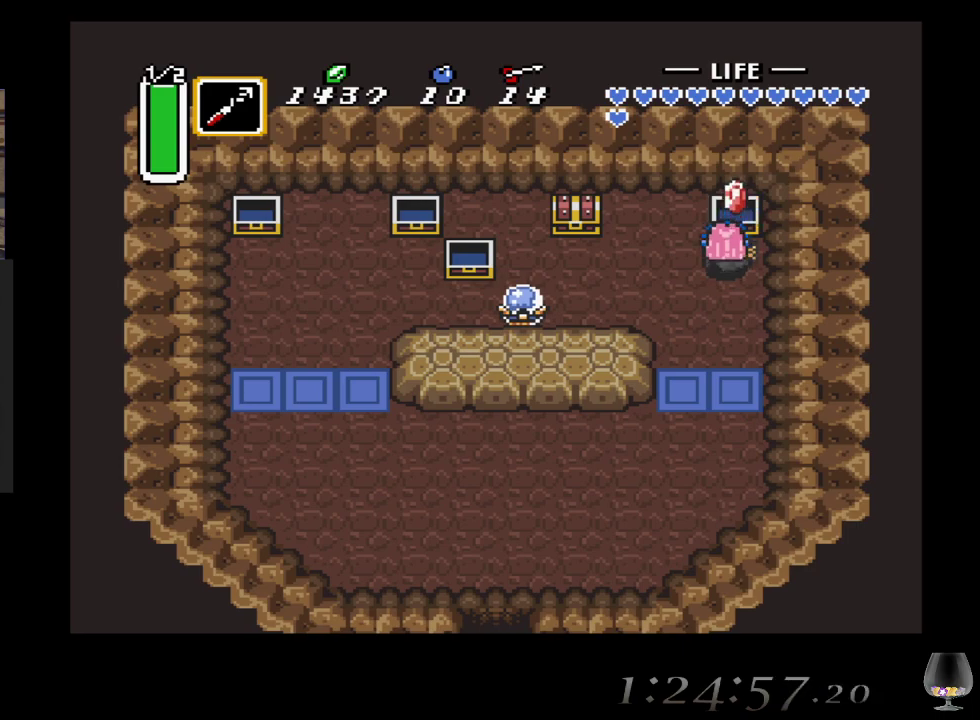
{"buttons": [], "left_stick": "center", "events": []}
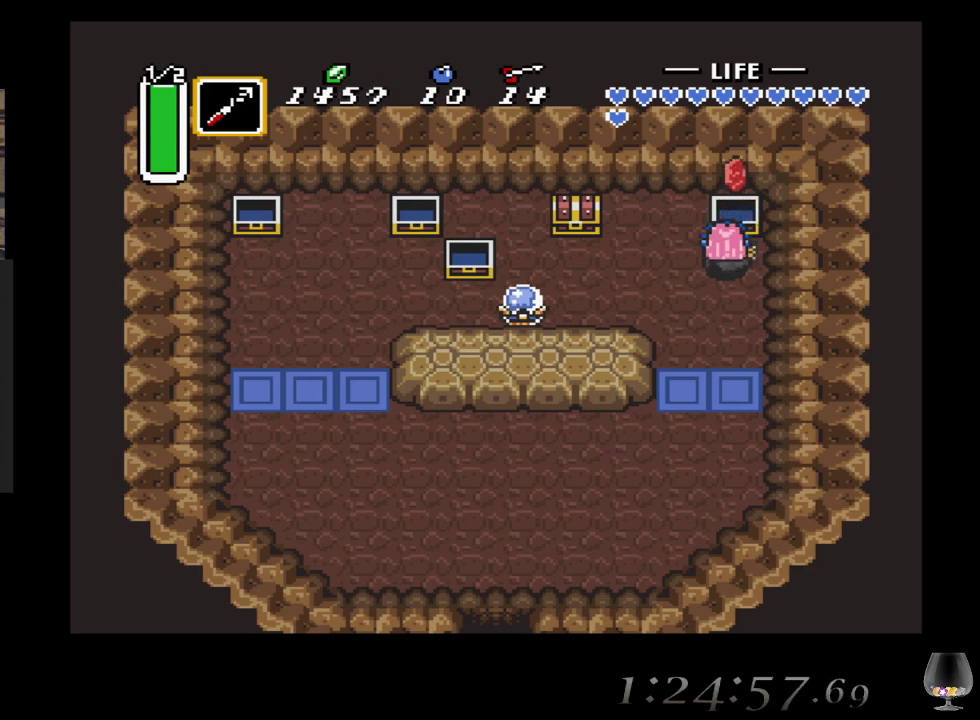
{"buttons": [], "left_stick": "left", "events": [[117, "left_stick", "left"]]}
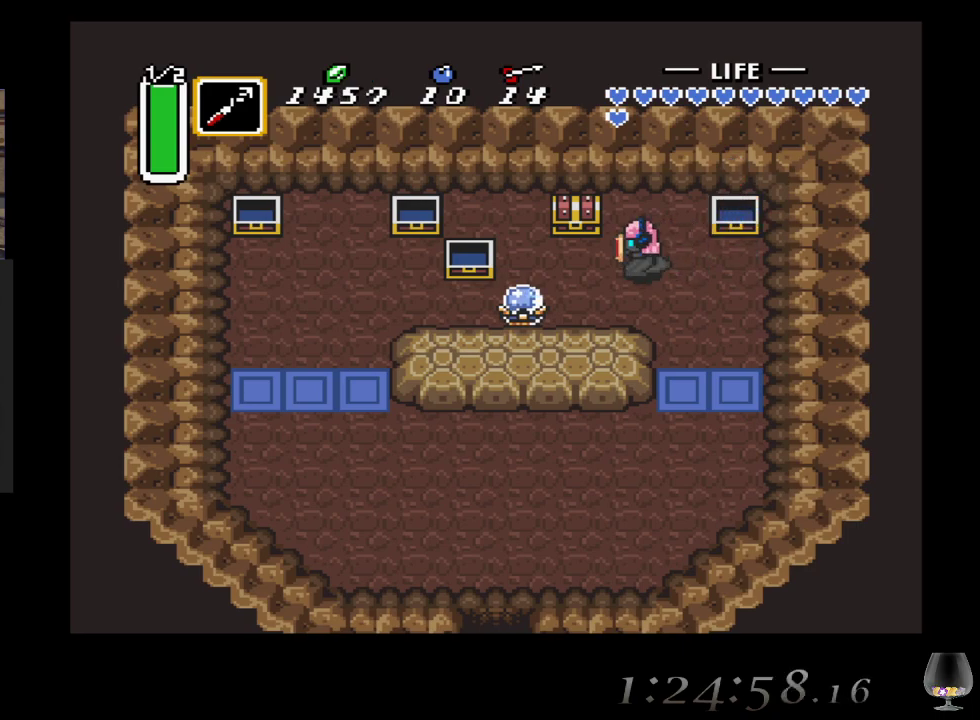
{"buttons": ["CIRCLE"], "left_stick": "center", "events": [[167, "left_stick", "up"], [267, "CIRCLE", "down"], [417, "left_stick", "center"]]}
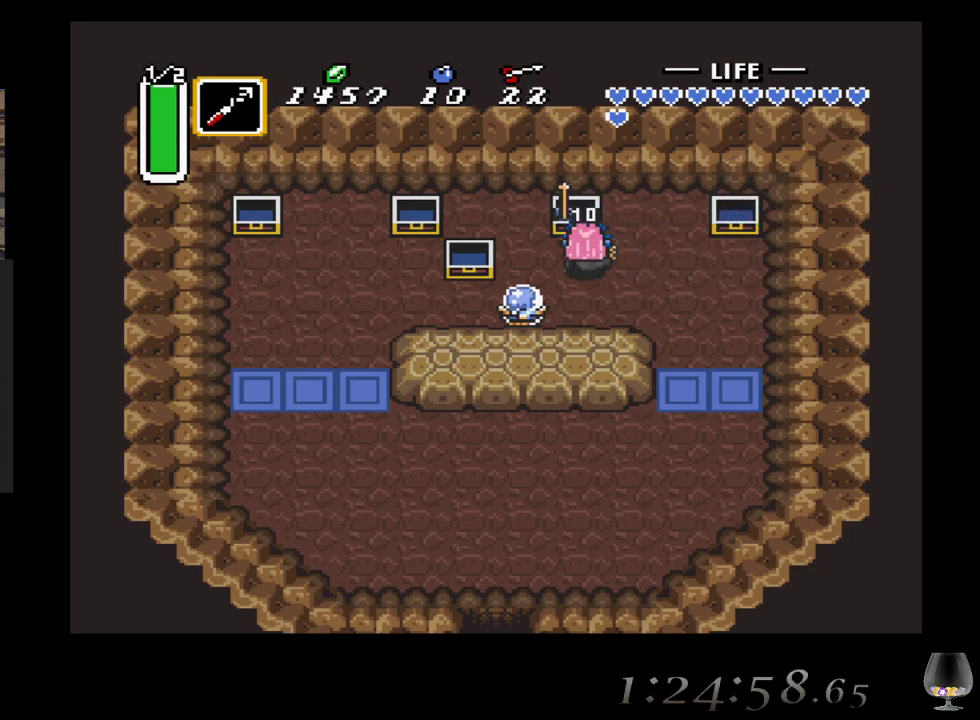
{"buttons": [], "left_stick": "center", "events": [[17, "CIRCLE", "up"]]}
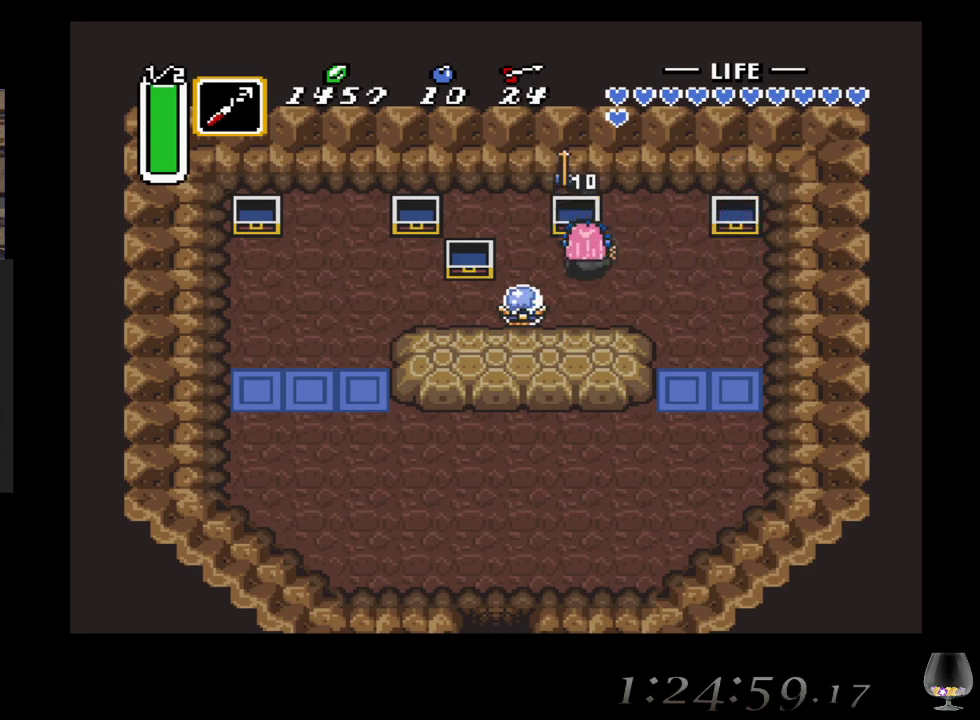
{"buttons": [], "left_stick": "down-right", "events": [[67, "left_stick", "down-right"]]}
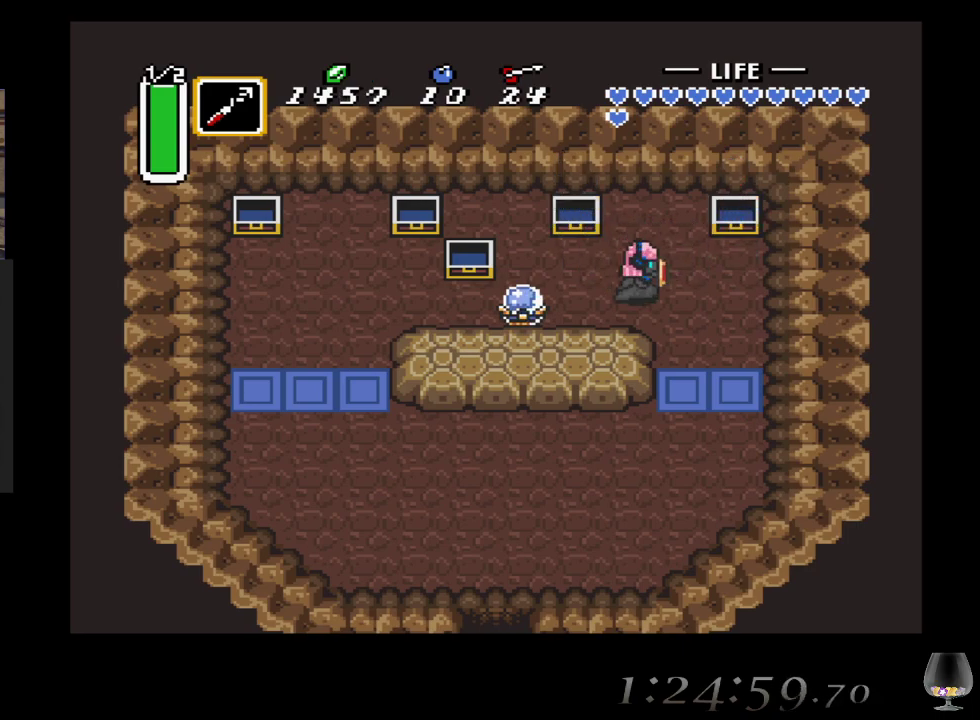
{"buttons": [], "left_stick": "down", "events": [[217, "R1", "down"], [317, "left_stick", "down"], [367, "R1", "up"]]}
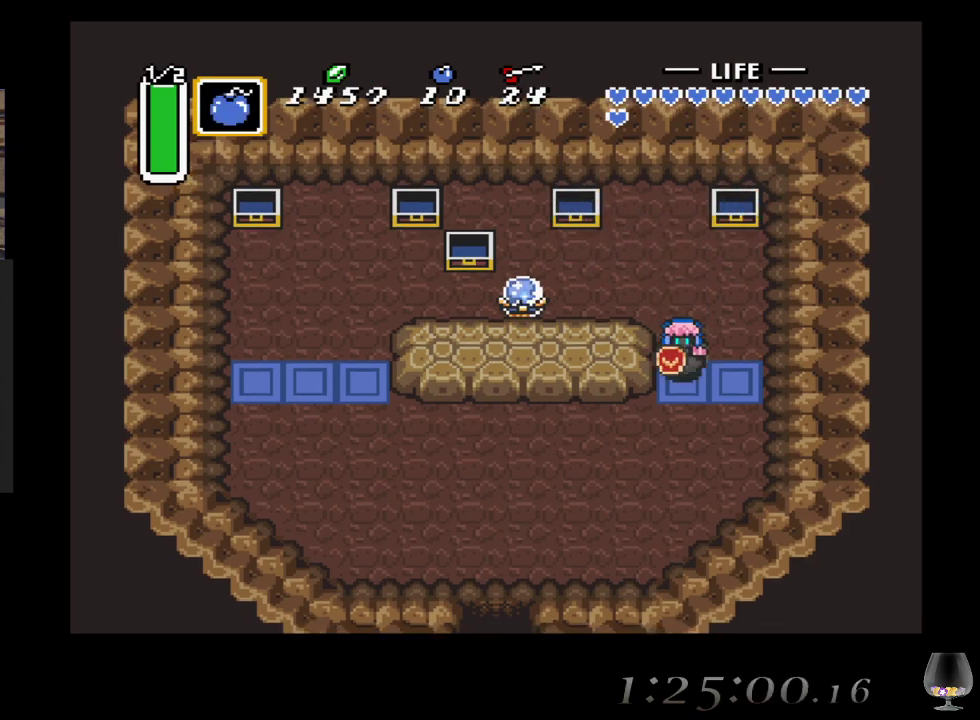
{"buttons": [], "left_stick": "down-left", "events": [[67, "left_stick", "down-left"]]}
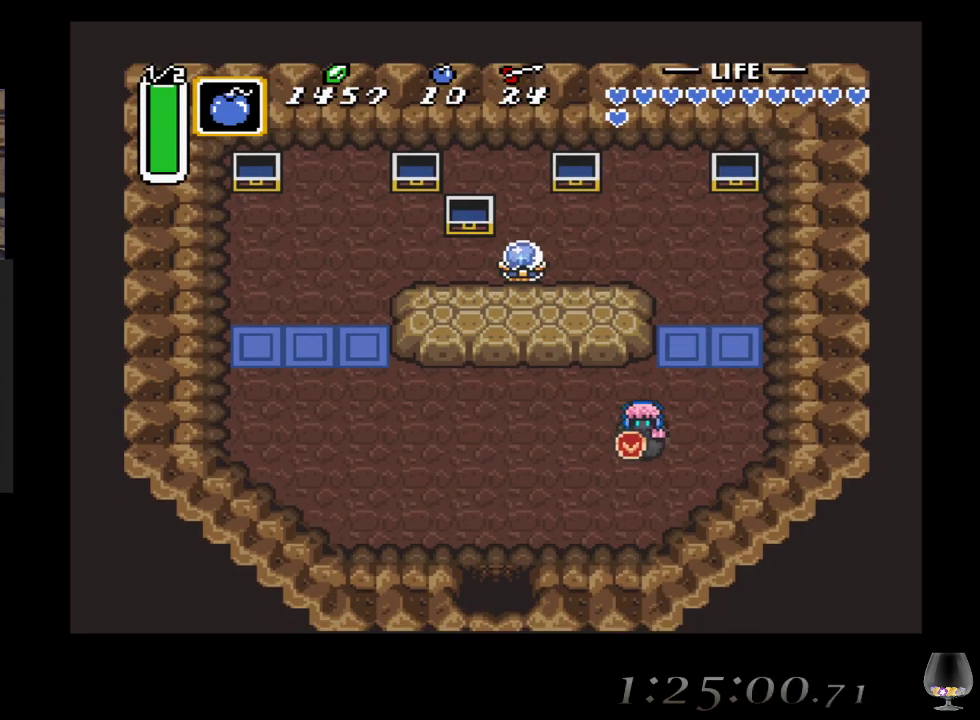
{"buttons": [], "left_stick": "down-left", "events": []}
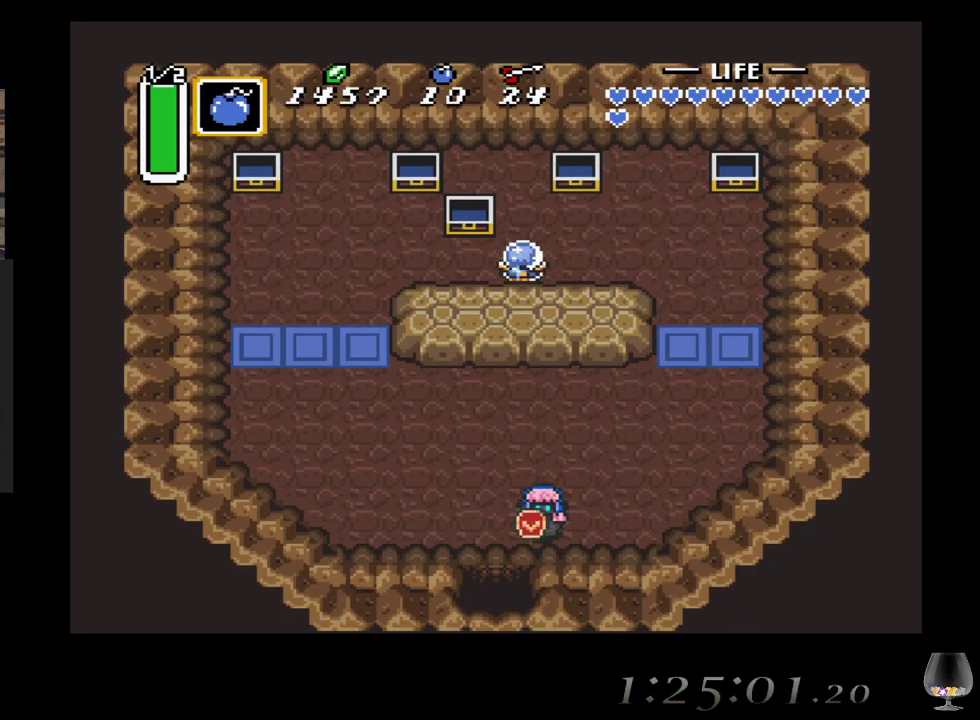
{"buttons": [], "left_stick": "down-left", "events": []}
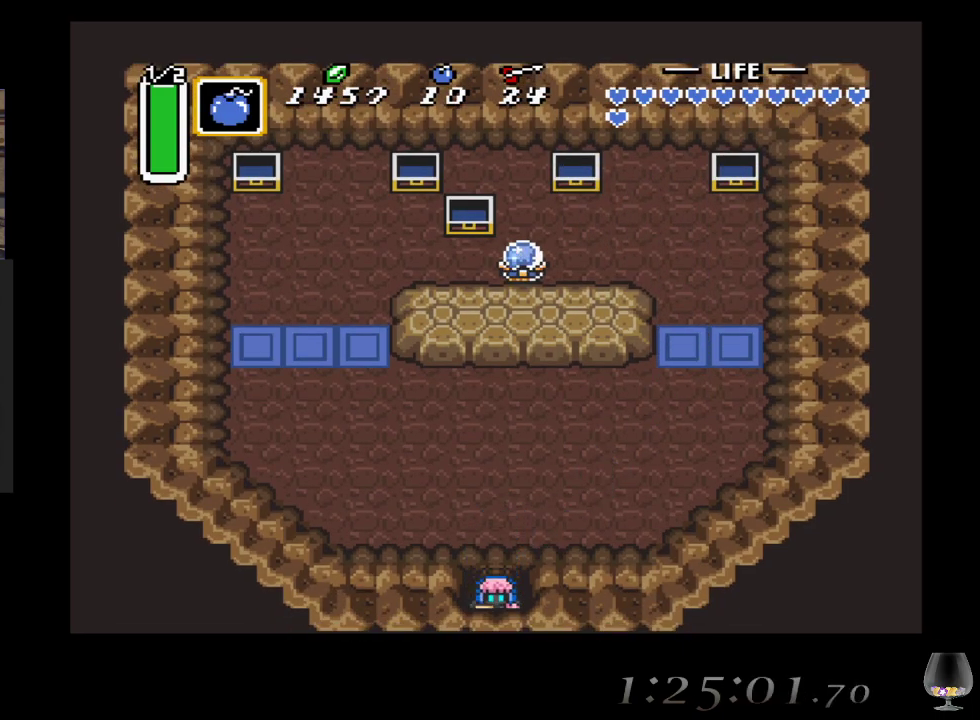
{"buttons": [], "left_stick": "down-left", "events": []}
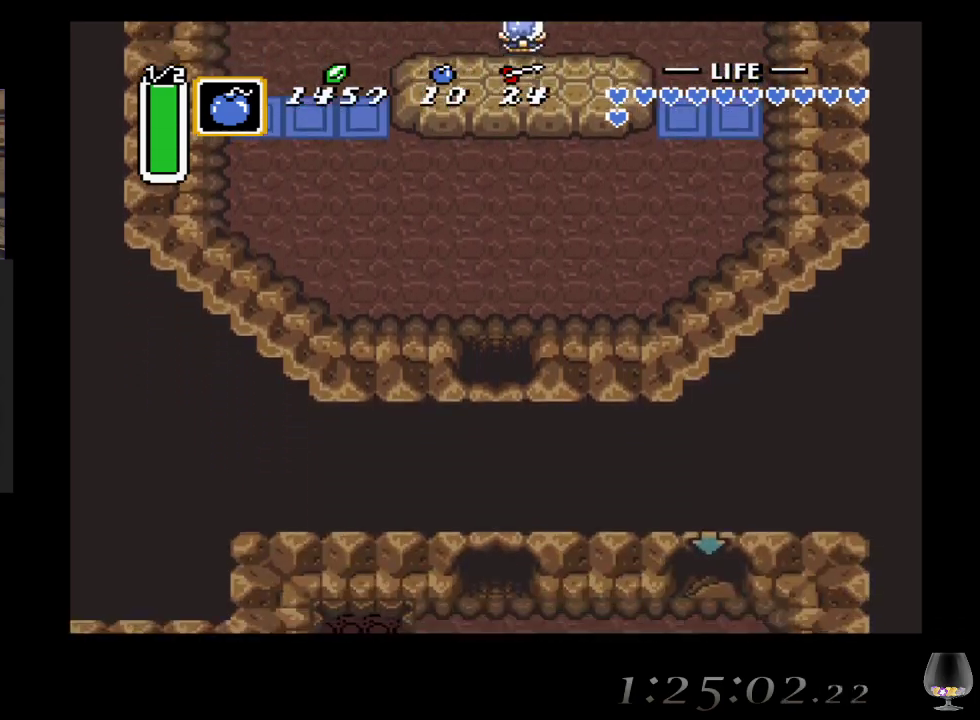
{"buttons": [], "left_stick": "center", "events": [[217, "left_stick", "center"]]}
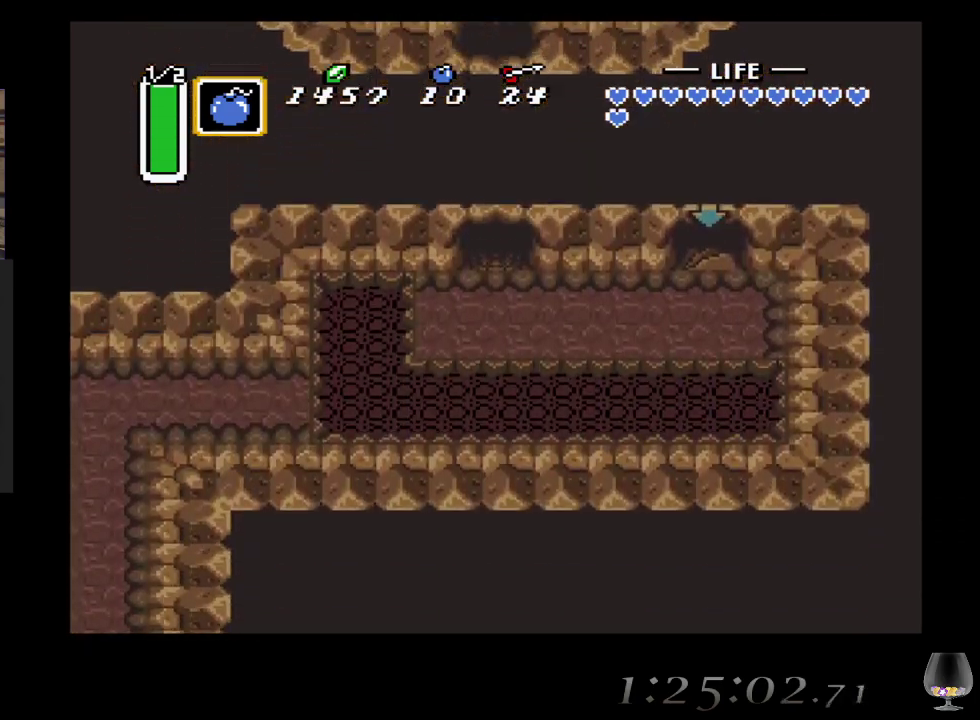
{"buttons": [], "left_stick": "down-left", "events": [[200, "left_stick", "down-left"]]}
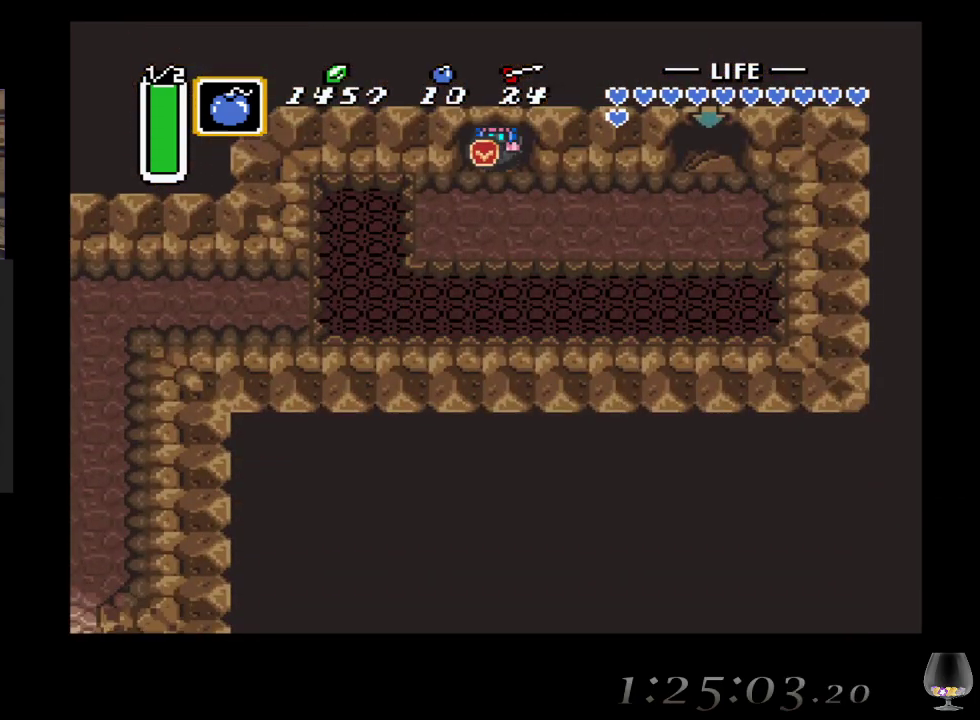
{"buttons": ["CROSS"], "left_stick": "center", "events": [[133, "left_stick", "right"], [300, "left_stick", "center"], [450, "CROSS", "down"]]}
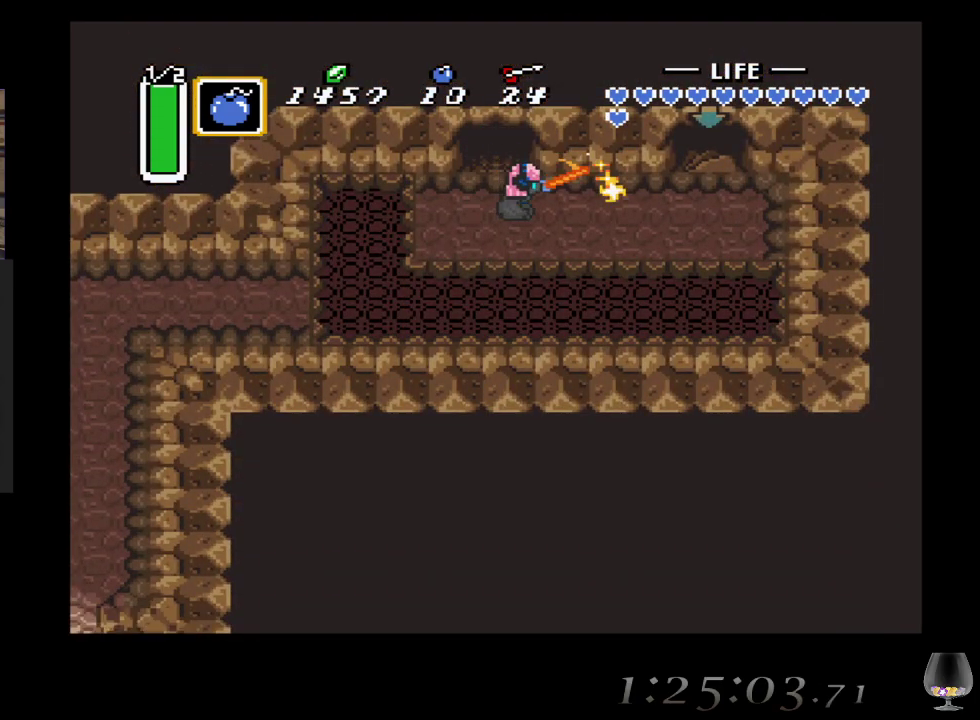
{"buttons": ["CROSS"], "left_stick": "left", "events": [[350, "left_stick", "left"]]}
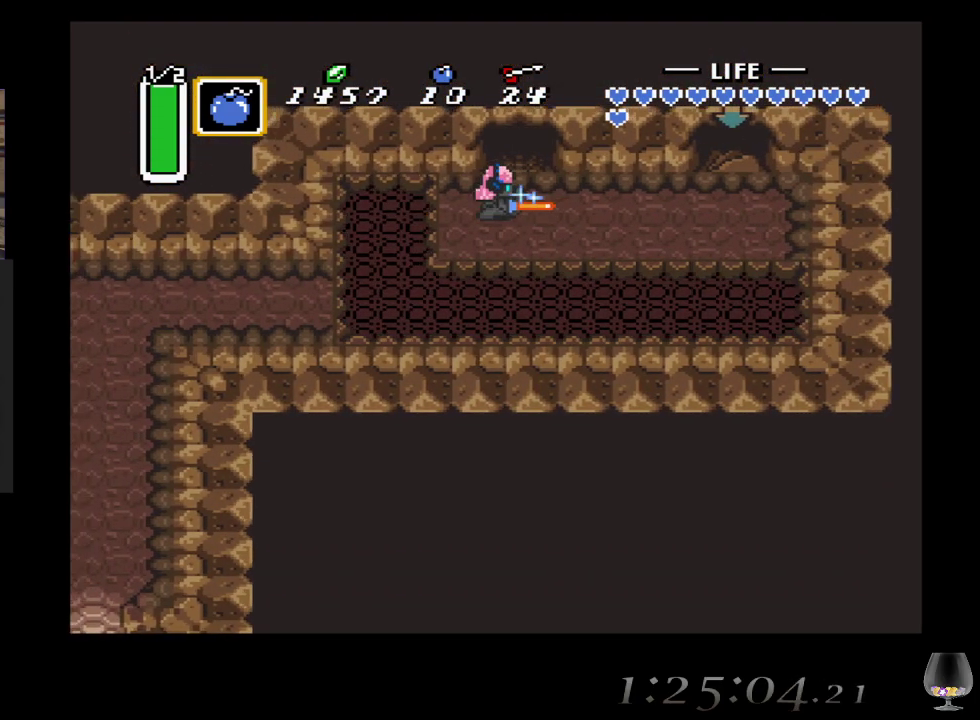
{"buttons": ["CROSS"], "left_stick": "center", "events": [[217, "left_stick", "center"]]}
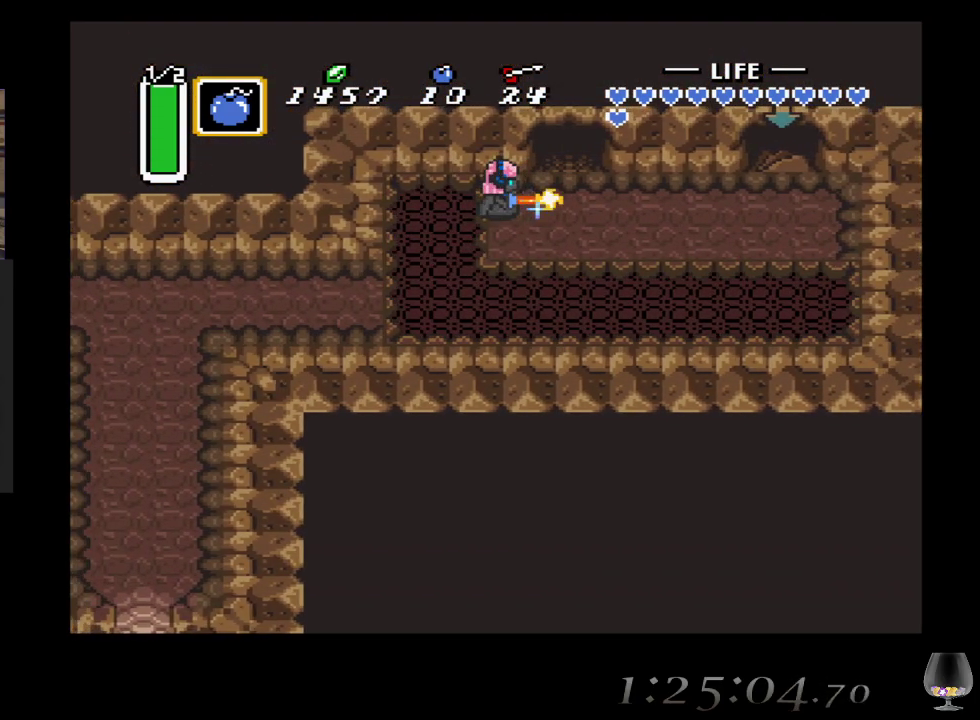
{"buttons": ["CROSS"], "left_stick": "center", "events": [[233, "left_stick", "up-left"], [367, "left_stick", "center"]]}
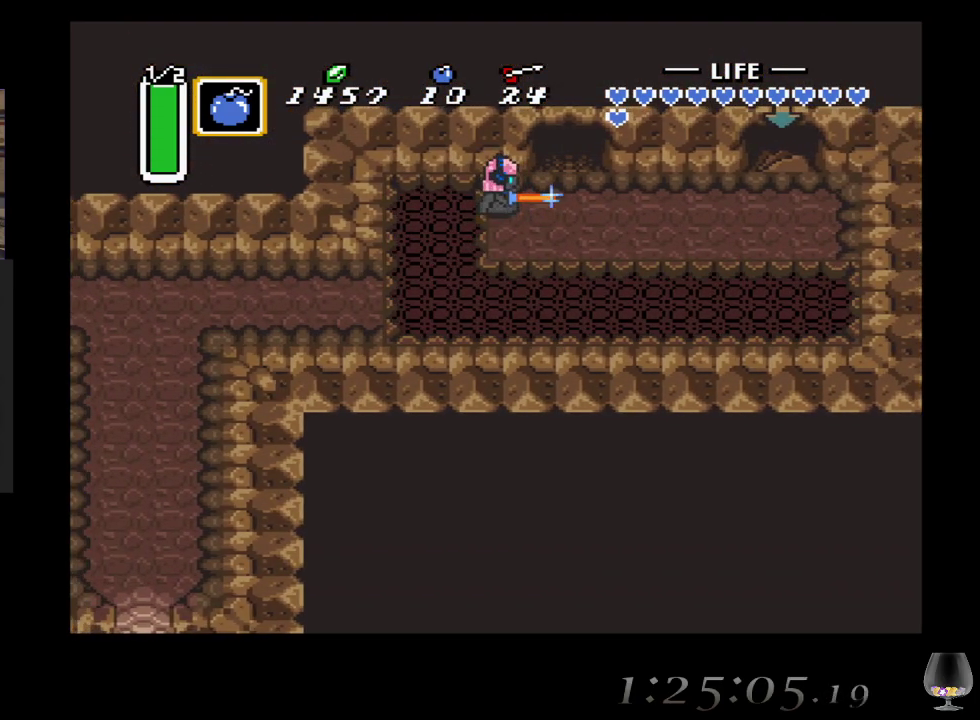
{"buttons": ["CROSS"], "left_stick": "center", "events": [[350, "left_stick", "left"], [400, "left_stick", "center"]]}
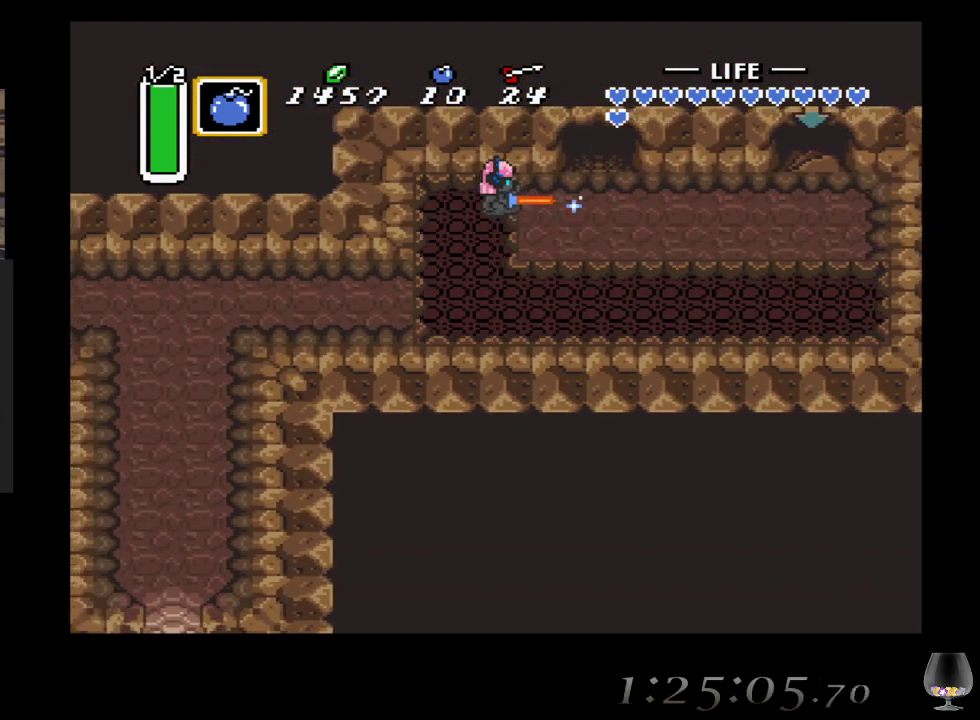
{"buttons": ["CROSS"], "left_stick": "center", "events": []}
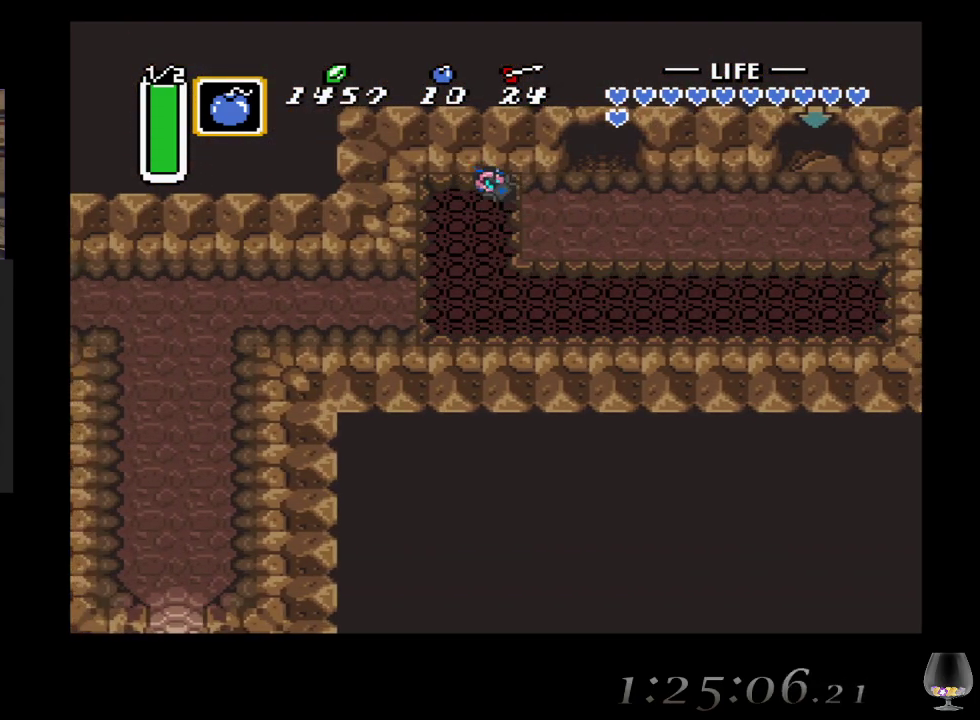
{"buttons": [], "left_stick": "center", "events": [[233, "CROSS", "up"]]}